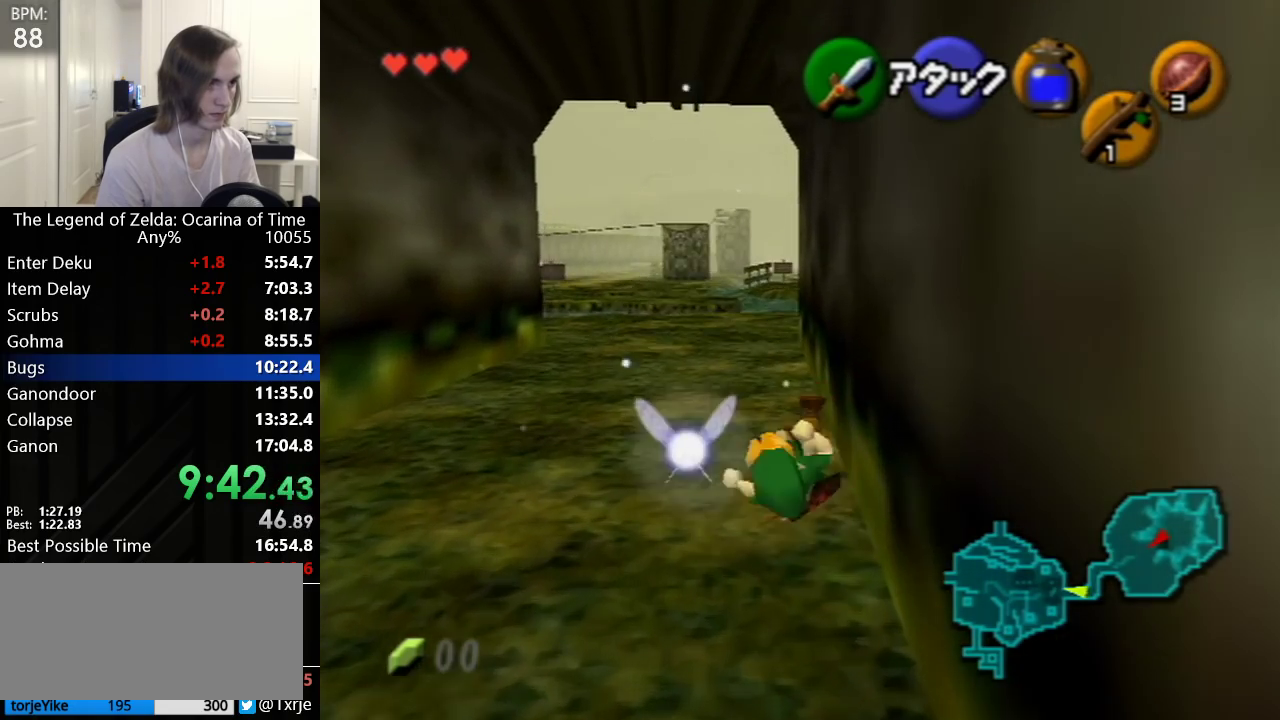
Gameplay with a controller (Nintendo layout); each line is a JSON object with the inputs held at the frame after it. "events" lists button and stick changes between this image and that frame as [ms after this image, input, new state], when the widget could be followed in between. Not read: L3 R3.
{"buttons": [], "left_stick": "up", "events": [[250, "A", "down"], [317, "A", "up"]]}
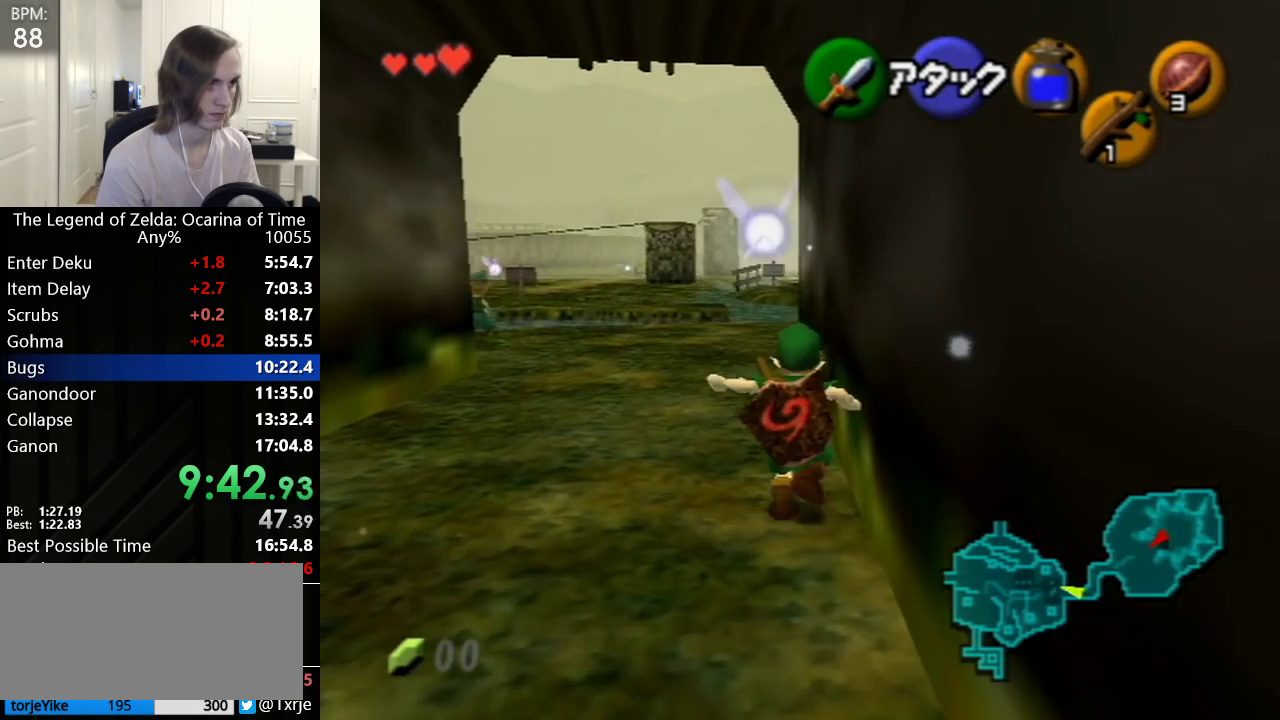
{"buttons": ["A"], "left_stick": "up-right", "events": [[417, "left_stick", "up-right"], [500, "A", "down"]]}
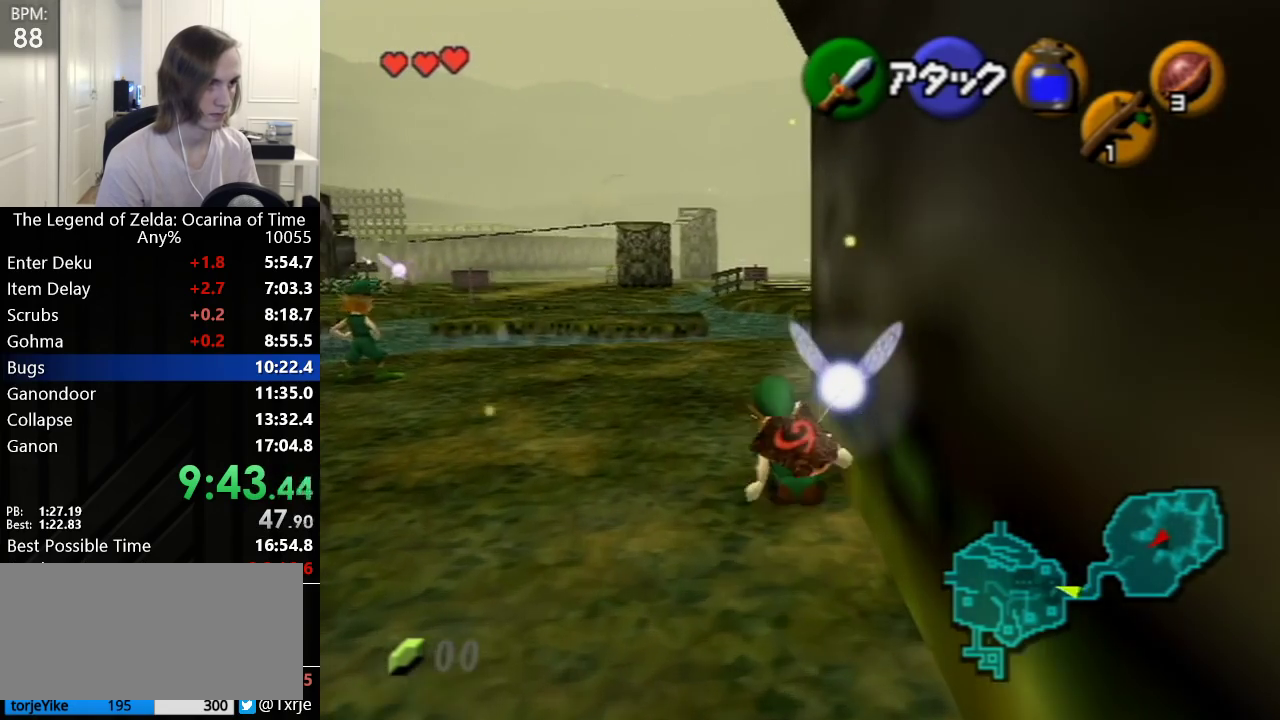
{"buttons": [], "left_stick": "up-right", "events": [[67, "A", "up"]]}
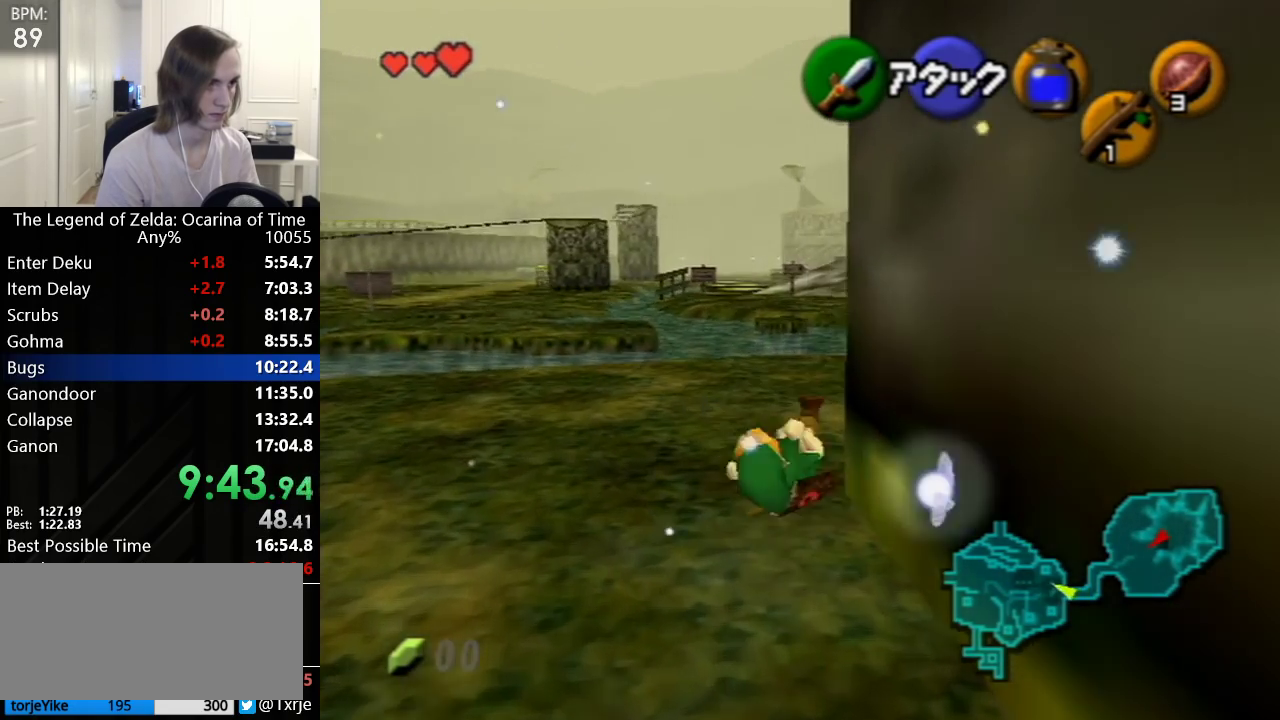
{"buttons": [], "left_stick": "up", "events": [[283, "A", "down"], [317, "L1", "down"], [383, "A", "up"], [417, "L1", "up"], [417, "left_stick", "up"]]}
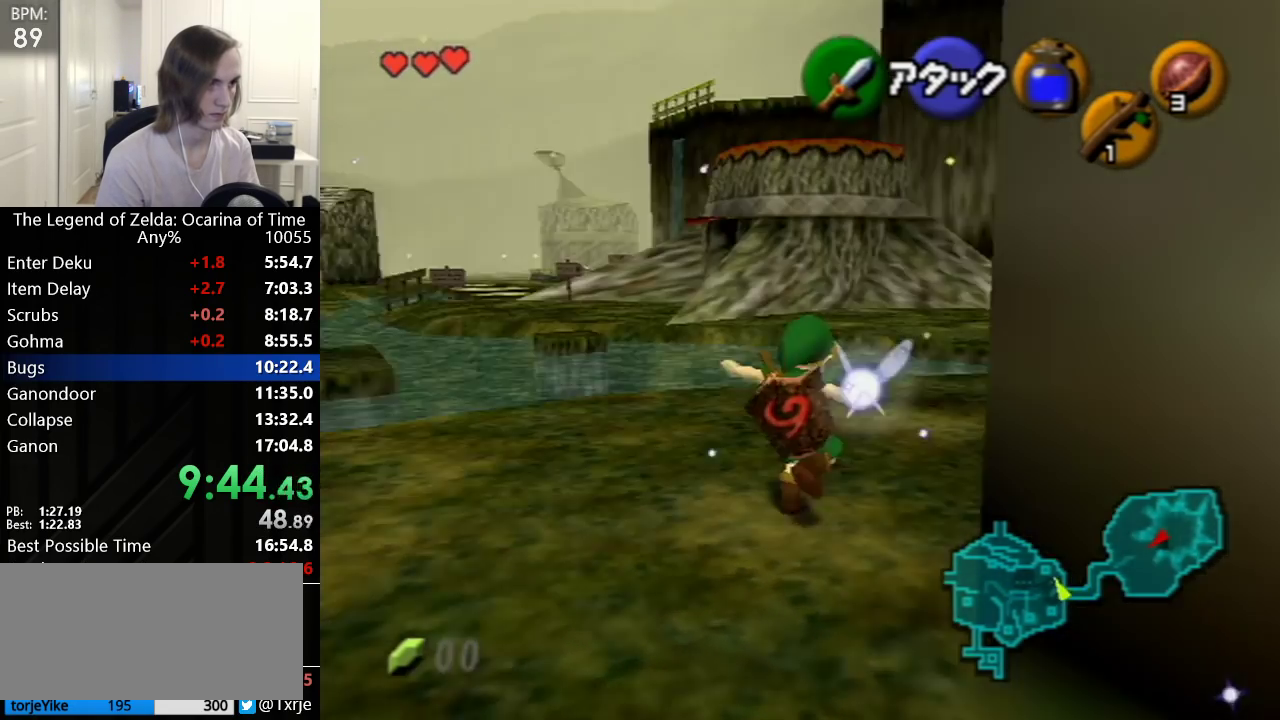
{"buttons": [], "left_stick": "up-right", "events": [[300, "left_stick", "up-right"]]}
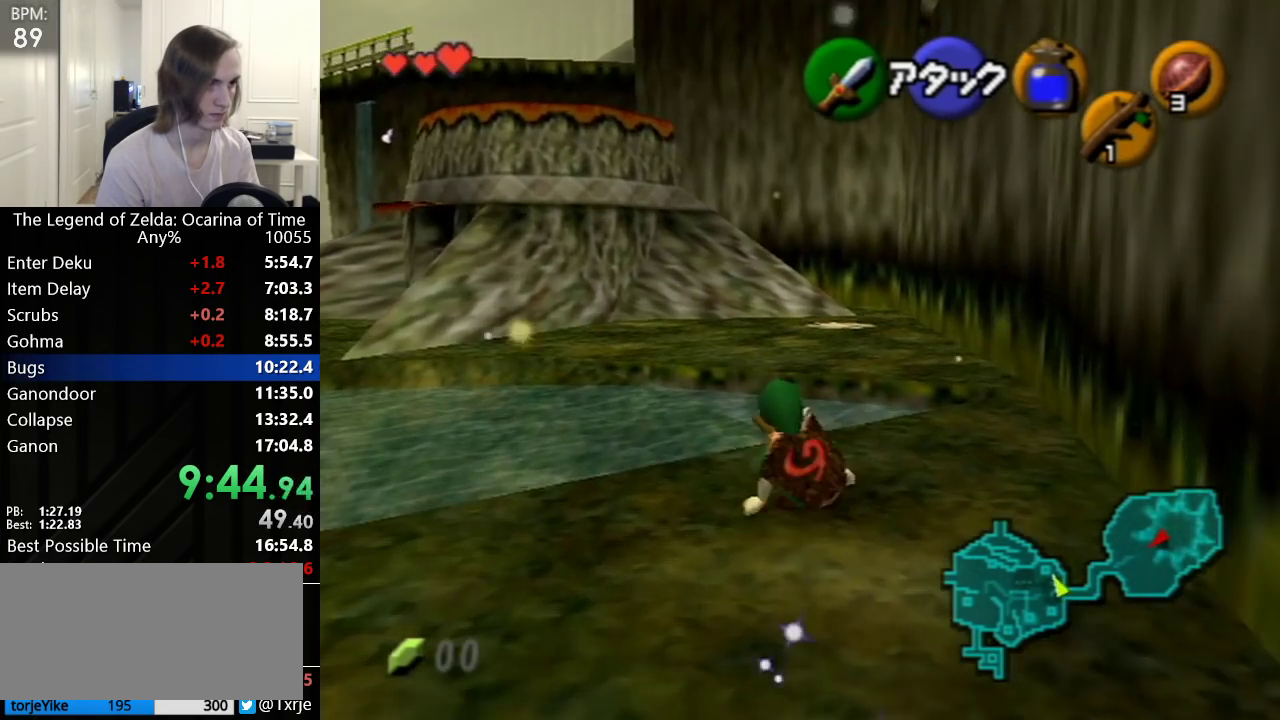
{"buttons": ["L1"], "left_stick": "left", "events": [[100, "left_stick", "center"], [283, "left_stick", "right"], [350, "left_stick", "center"], [417, "L1", "down"], [483, "left_stick", "left"]]}
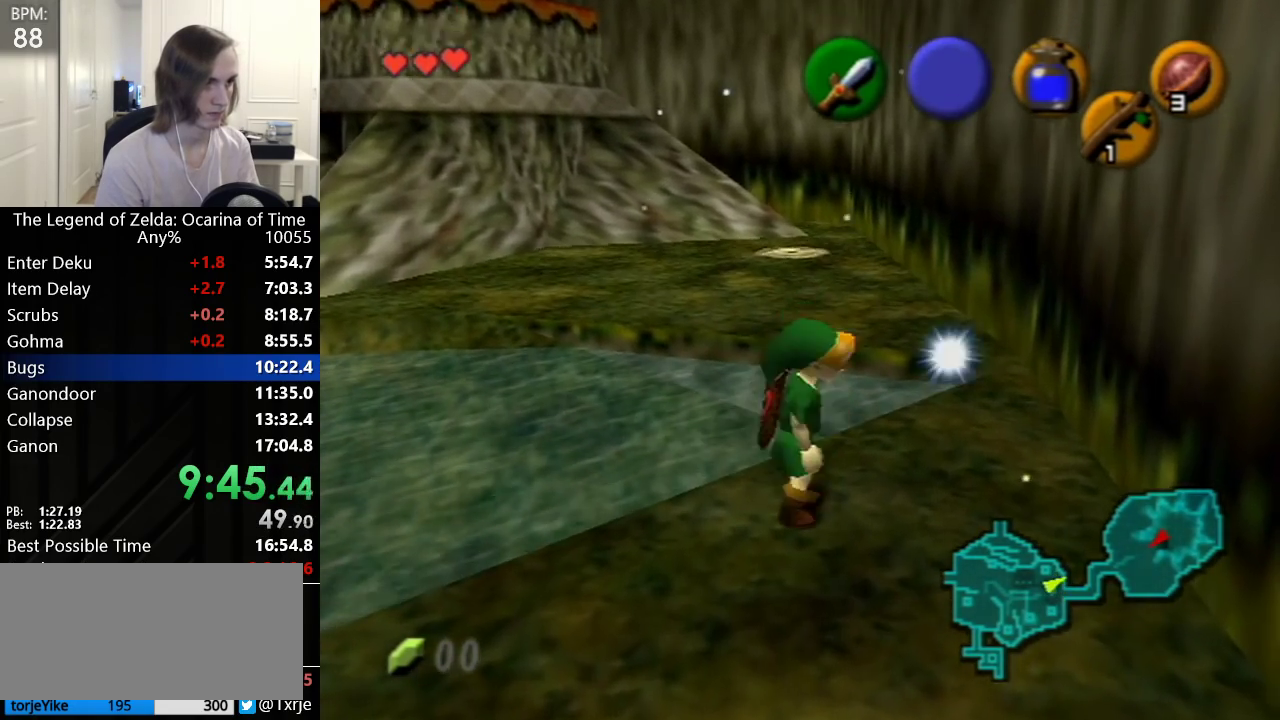
{"buttons": ["L1"], "left_stick": "center", "events": [[33, "A", "down"], [133, "A", "up"], [133, "left_stick", "center"], [250, "B", "down"], [350, "B", "up"]]}
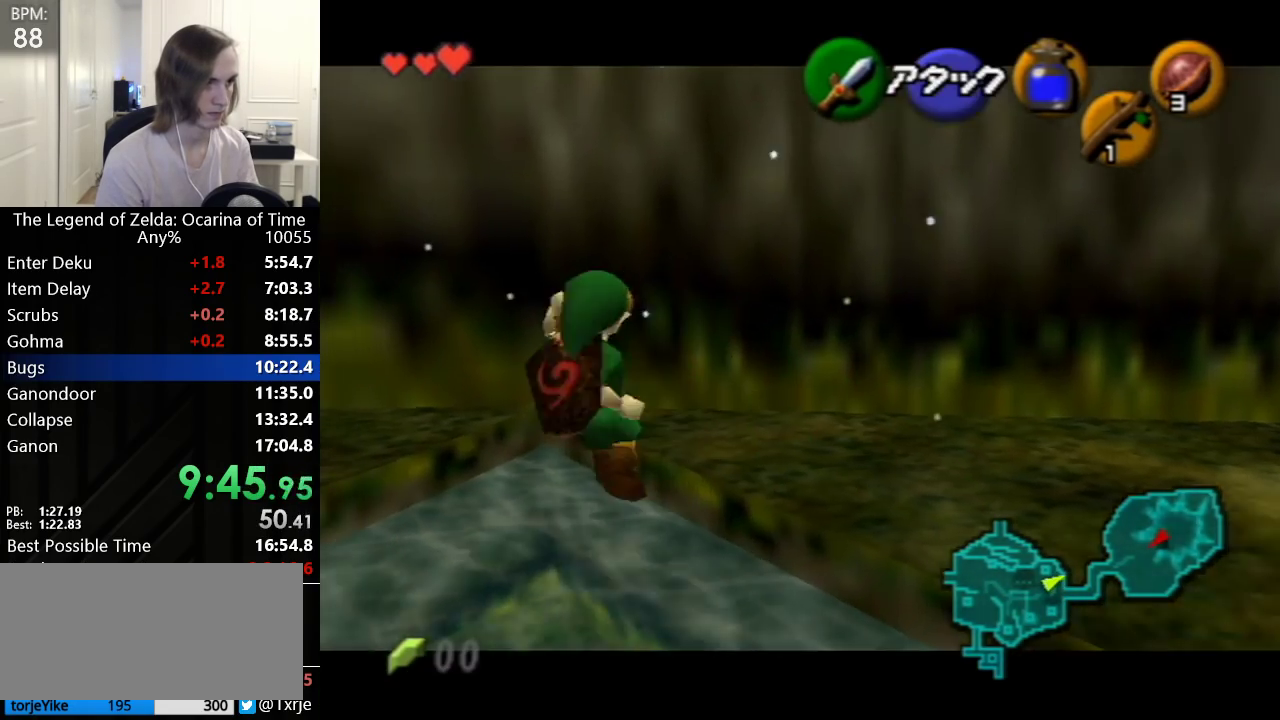
{"buttons": ["L1"], "left_stick": "down-right", "events": [[133, "left_stick", "down-right"]]}
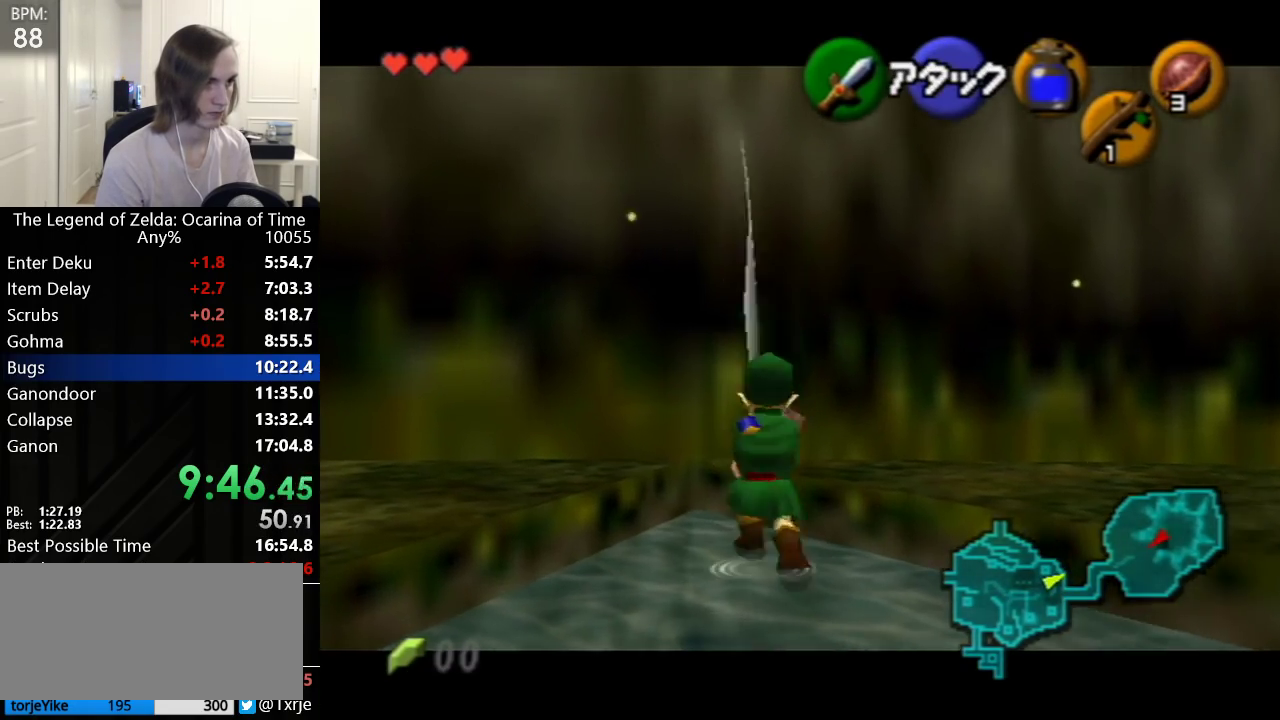
{"buttons": ["L1"], "left_stick": "down-right", "events": []}
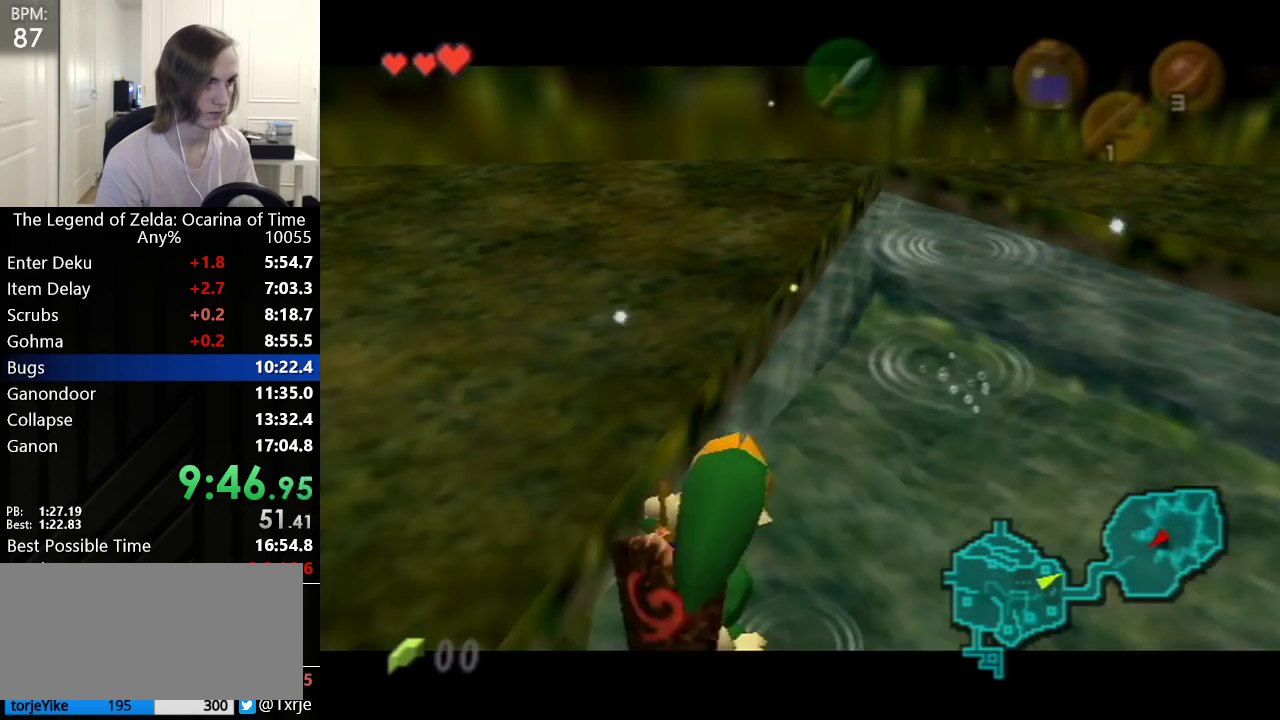
{"buttons": [], "left_stick": "down-right", "events": [[200, "R1", "down"], [333, "R1", "up"], [450, "L1", "up"]]}
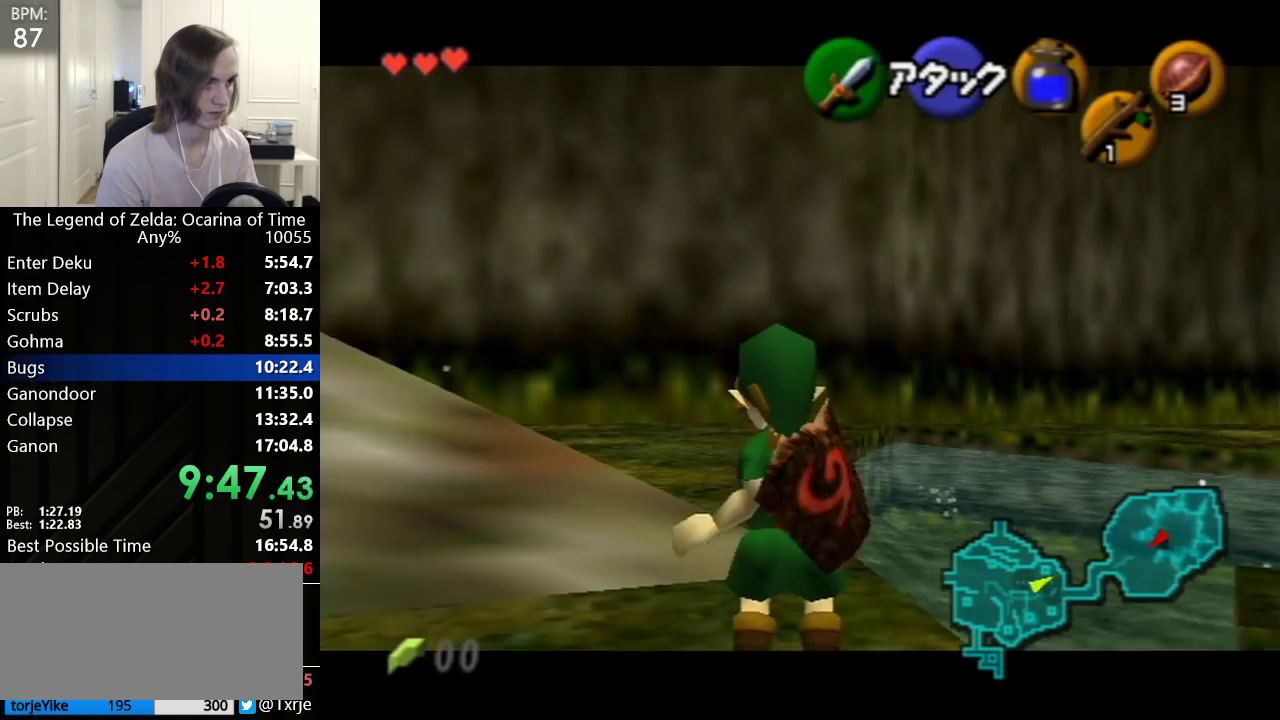
{"buttons": ["L1"], "left_stick": "down-right", "events": [[100, "L1", "down"]]}
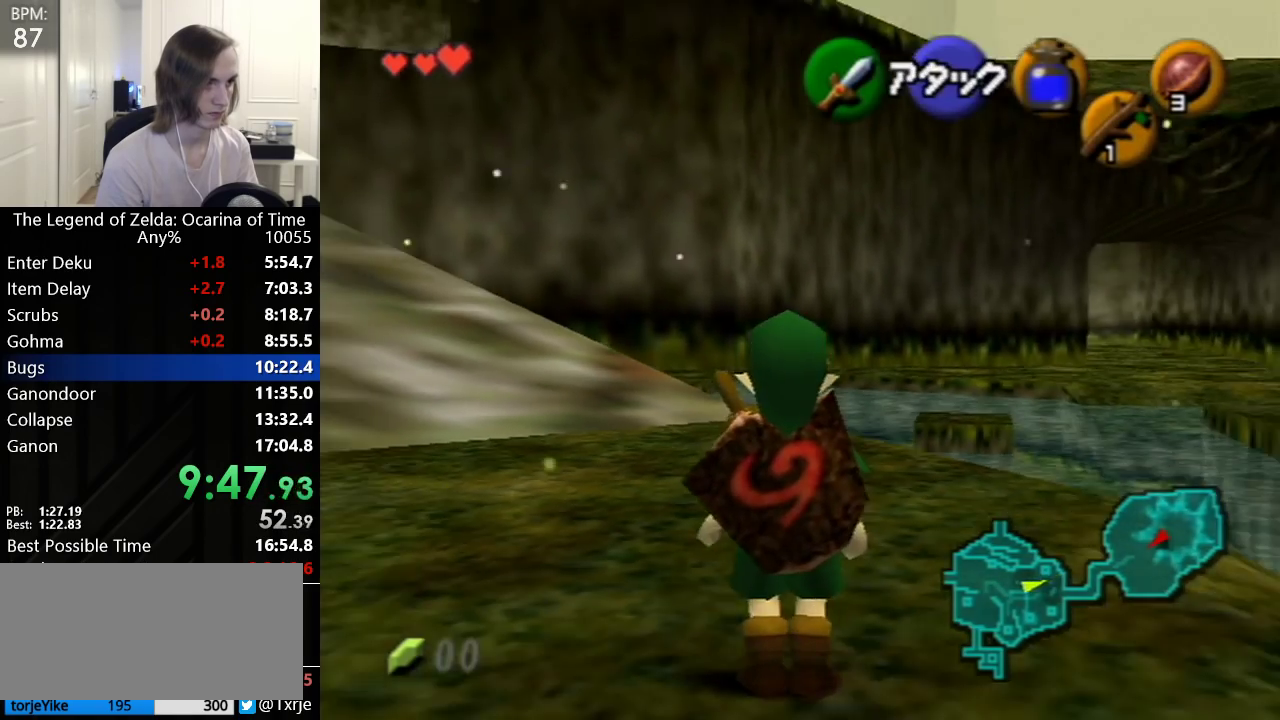
{"buttons": ["L1"], "left_stick": "down-right", "events": [[17, "R1", "down"], [67, "R1", "up"]]}
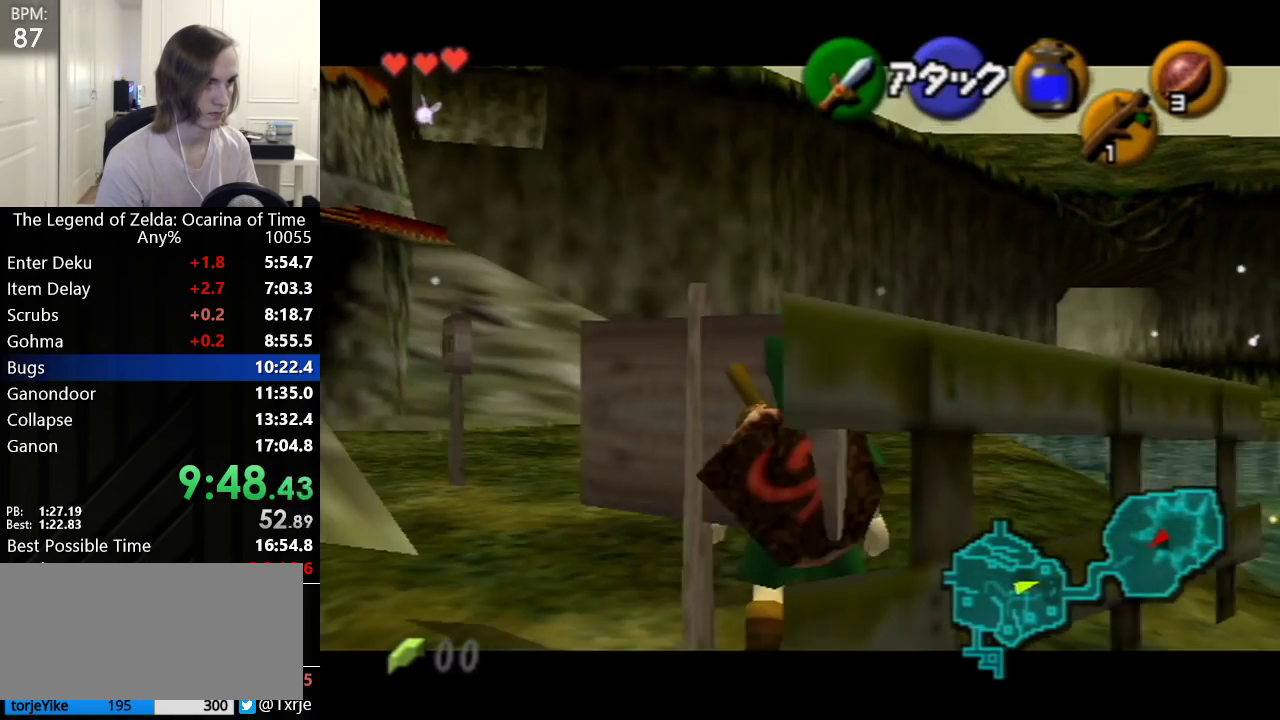
{"buttons": ["L1"], "left_stick": "down-right", "events": []}
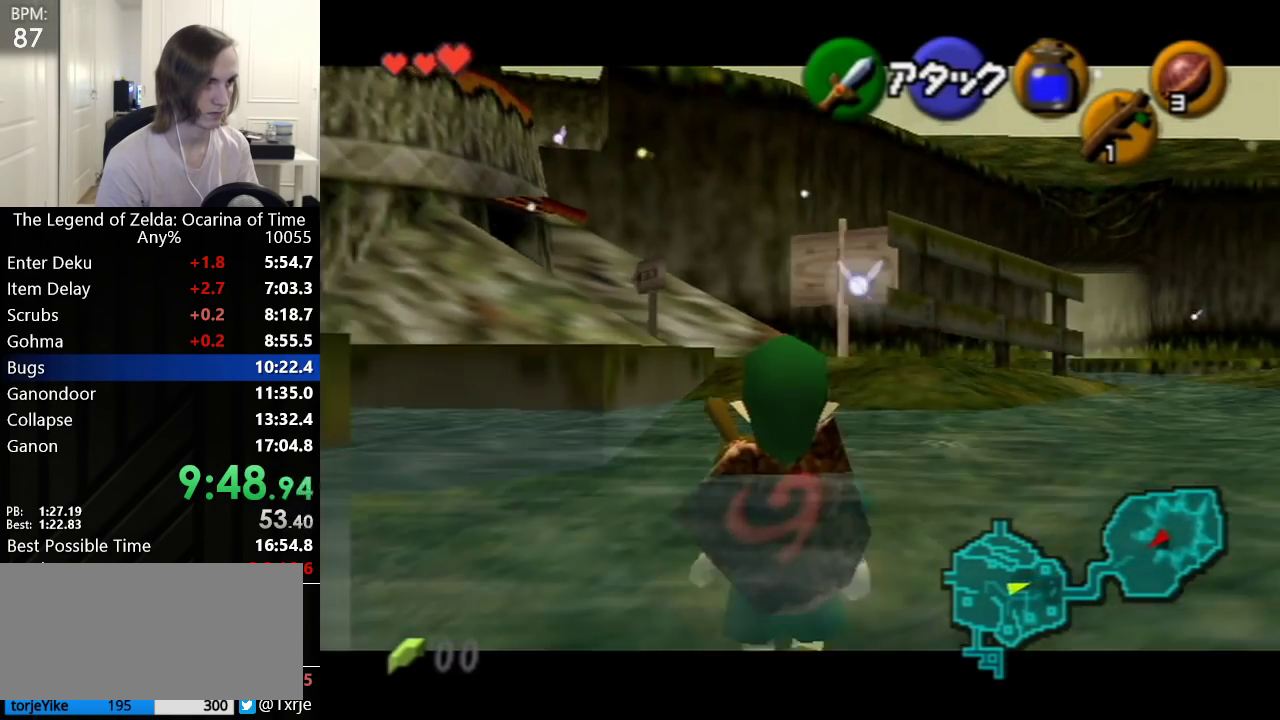
{"buttons": ["L1"], "left_stick": "down-right", "events": [[133, "L1", "up"], [417, "L1", "down"]]}
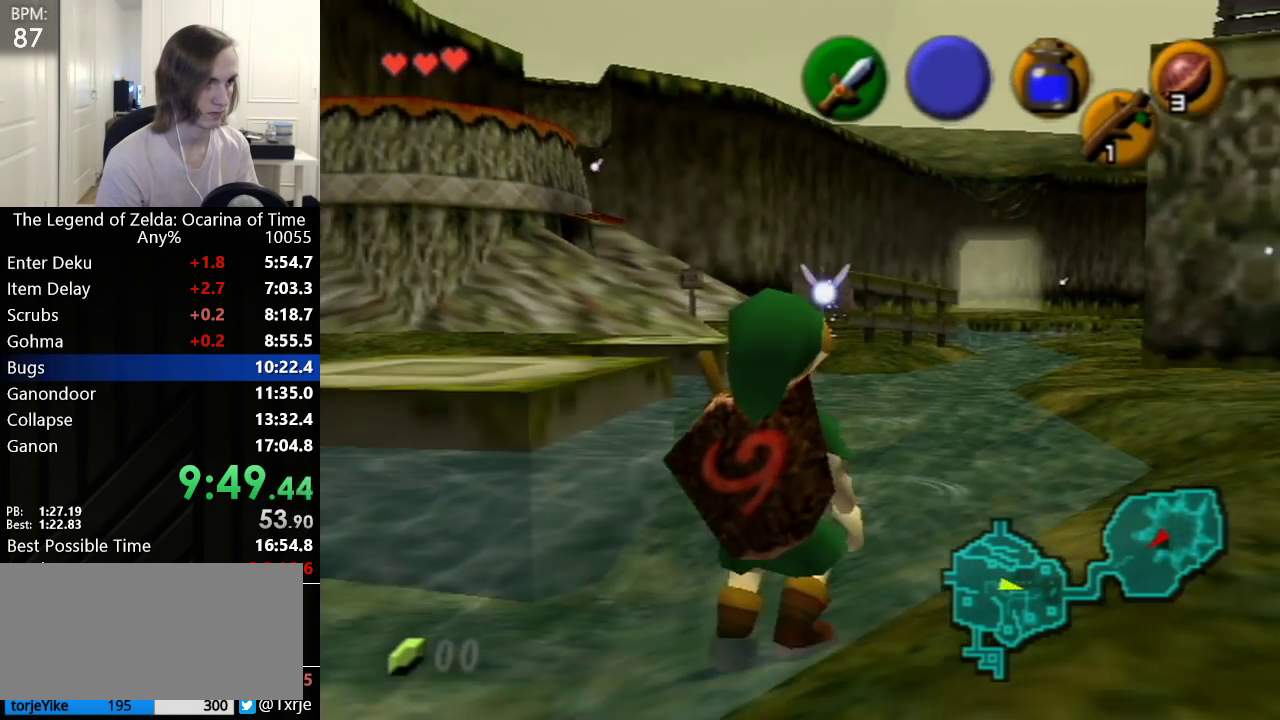
{"buttons": ["L1"], "left_stick": "down-right", "events": []}
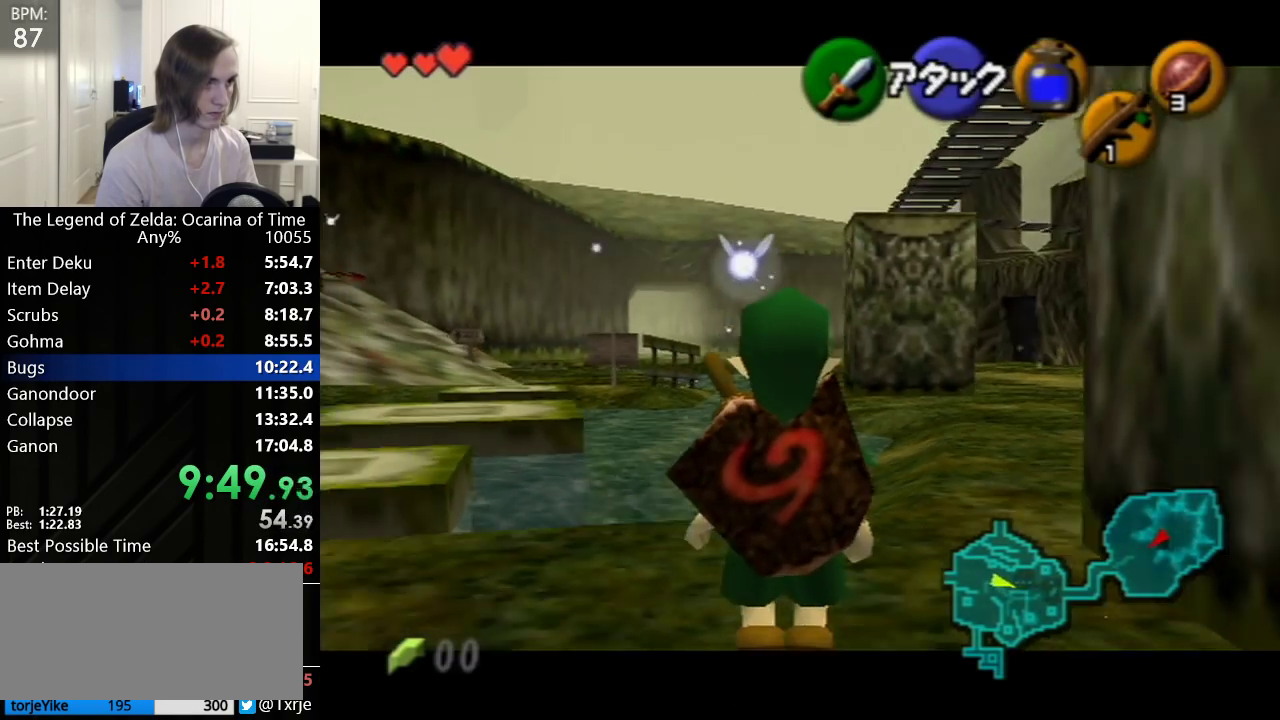
{"buttons": ["L1"], "left_stick": "down-right", "events": [[100, "L1", "up"], [200, "L1", "down"]]}
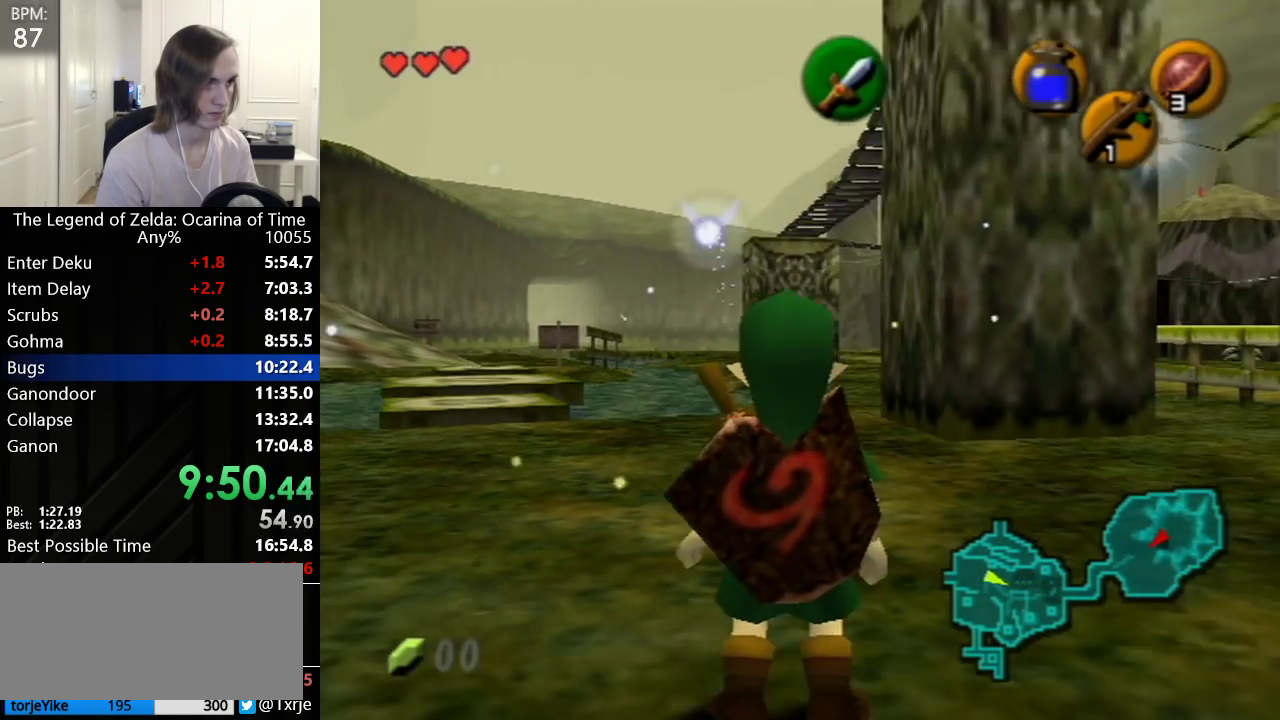
{"buttons": ["L1"], "left_stick": "down-right", "events": []}
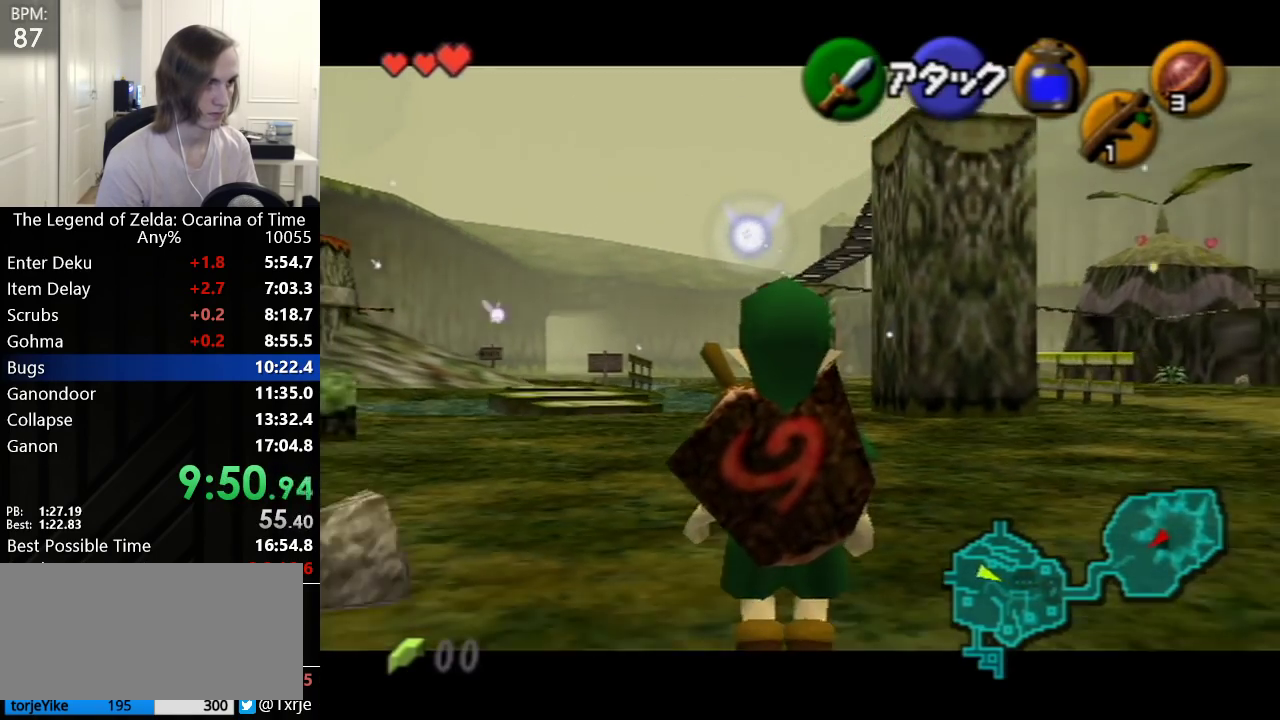
{"buttons": [], "left_stick": "down-right", "events": [[317, "L1", "up"]]}
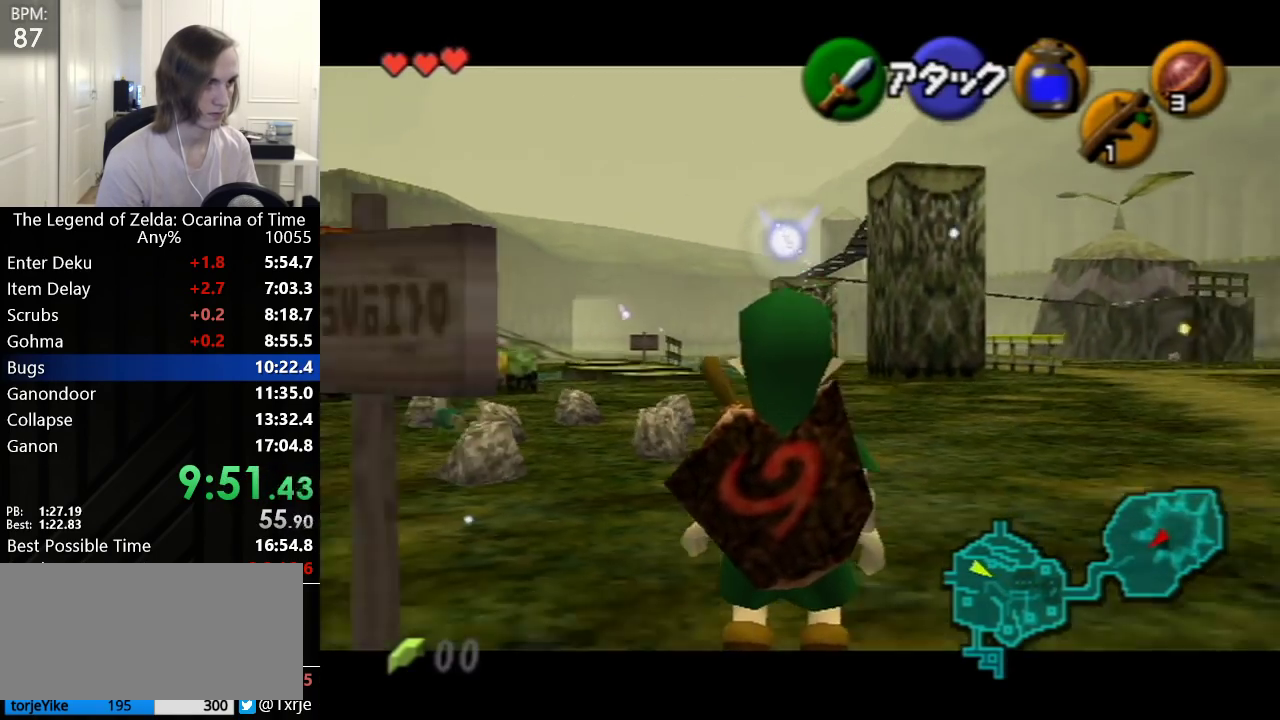
{"buttons": [], "left_stick": "down-right", "events": []}
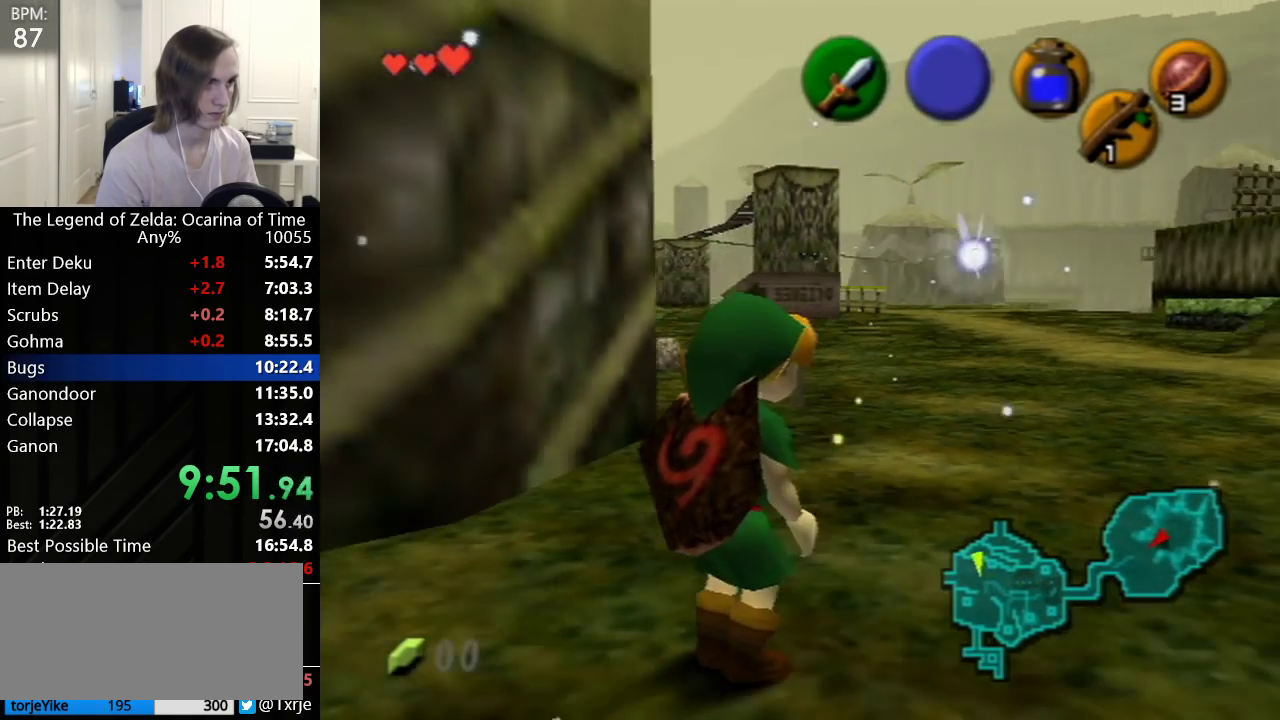
{"buttons": ["A"], "left_stick": "down-left", "events": [[33, "L1", "down"], [167, "left_stick", "center"], [200, "L1", "up"], [317, "left_stick", "down-left"], [483, "A", "down"]]}
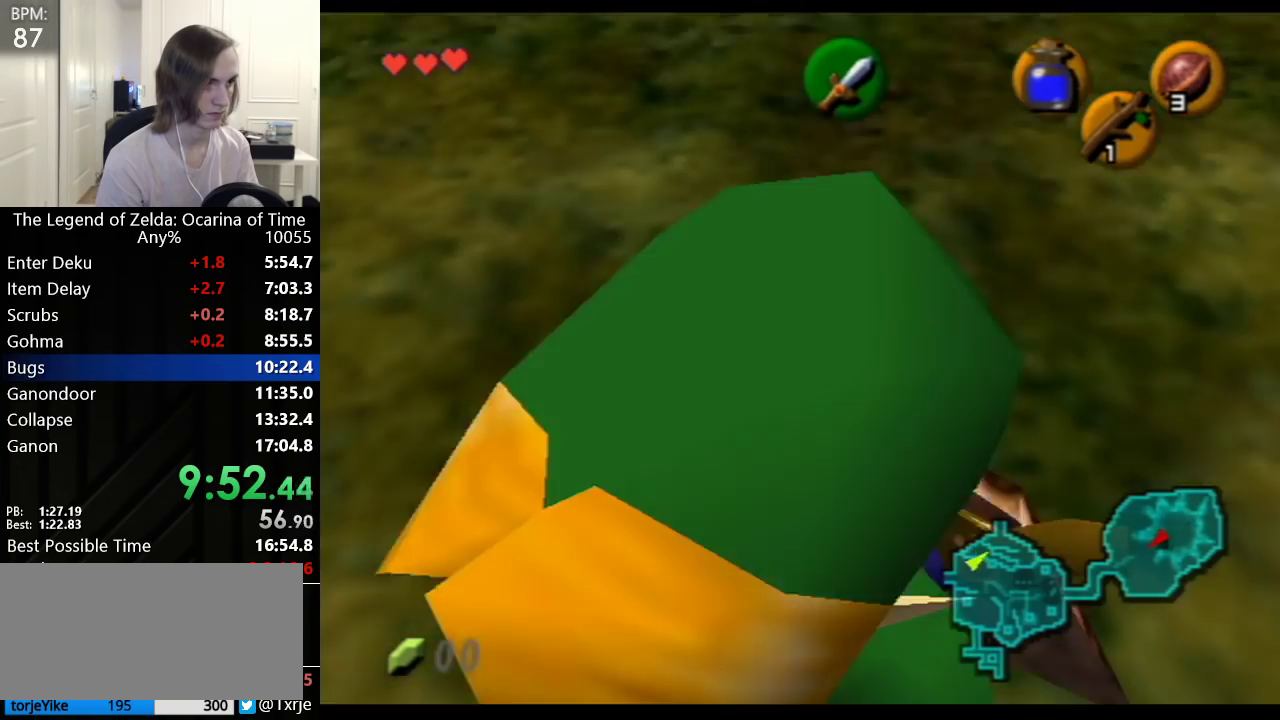
{"buttons": [], "left_stick": "down-left", "events": [[50, "A", "up"]]}
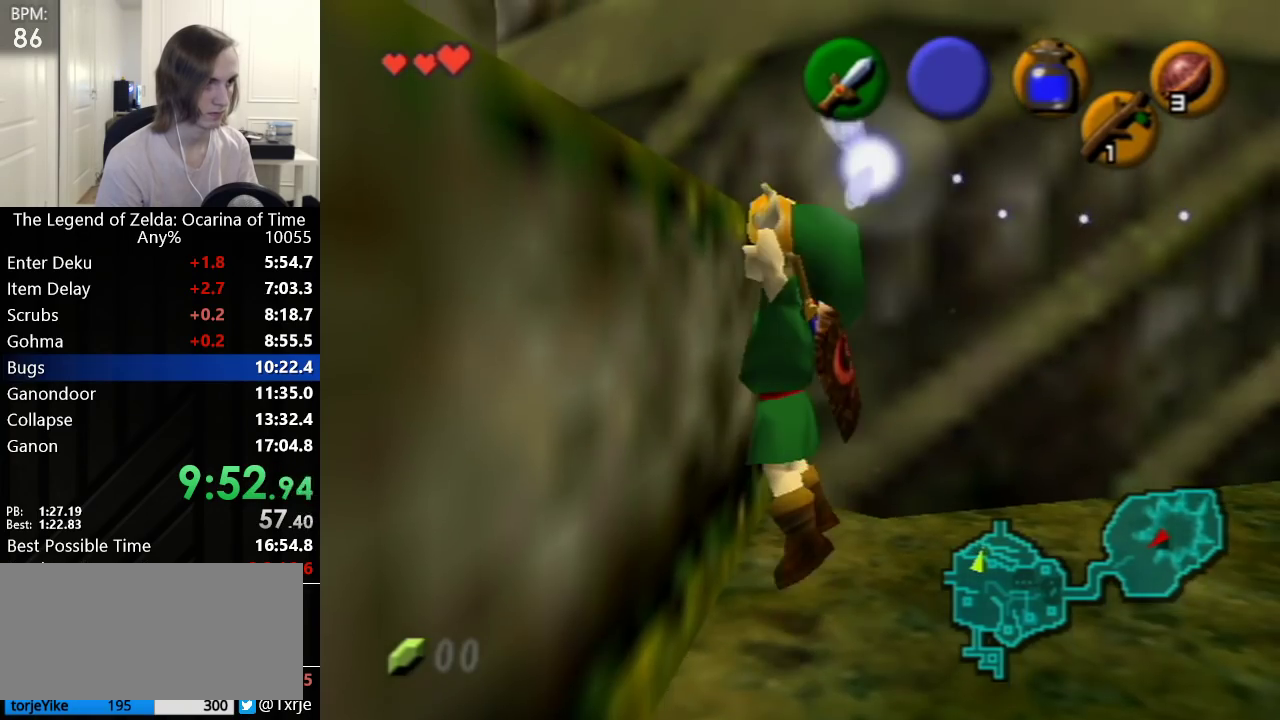
{"buttons": [], "left_stick": "up", "events": [[100, "L1", "down"], [200, "left_stick", "up"], [300, "L1", "up"]]}
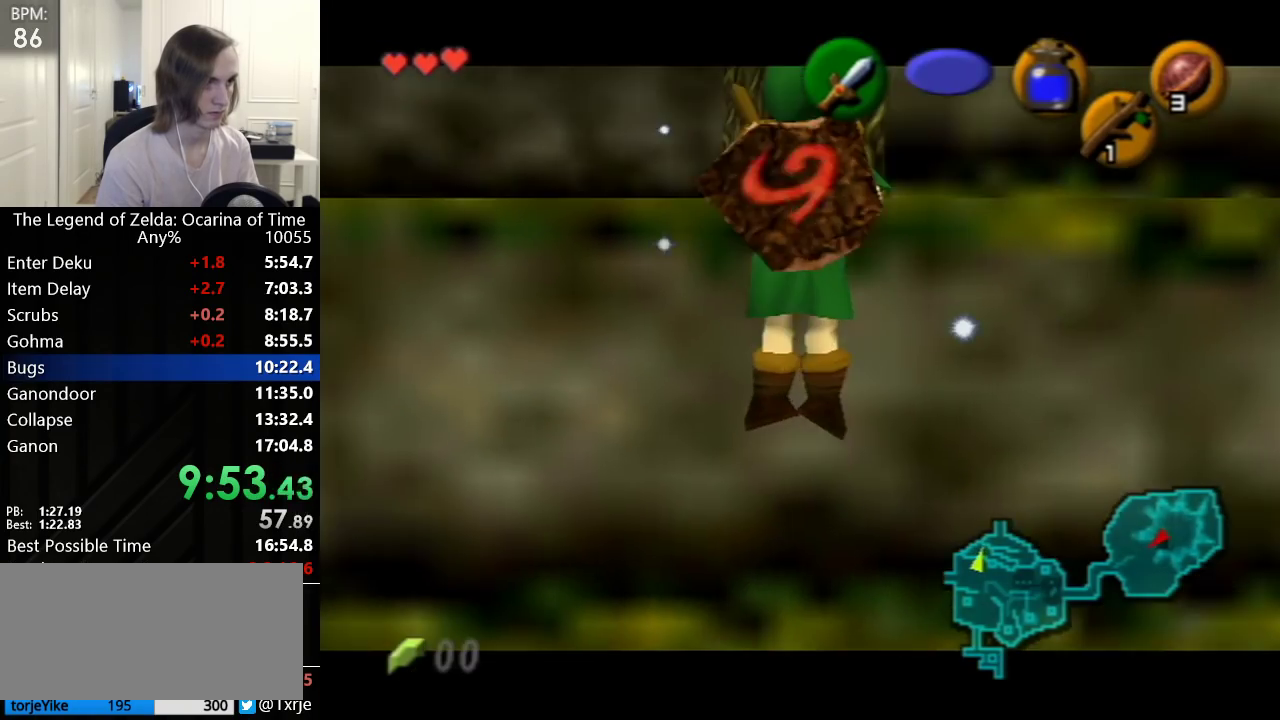
{"buttons": [], "left_stick": "up", "events": []}
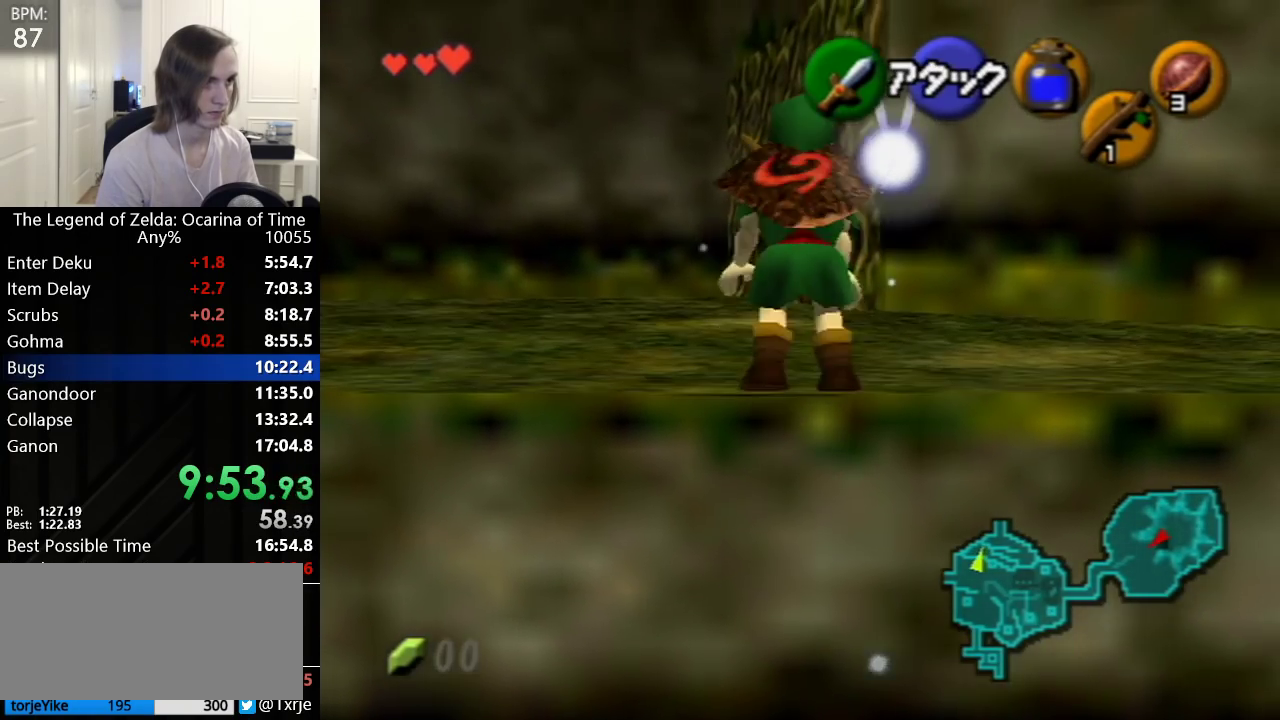
{"buttons": [], "left_stick": "up", "events": [[350, "A", "down"], [417, "A", "up"]]}
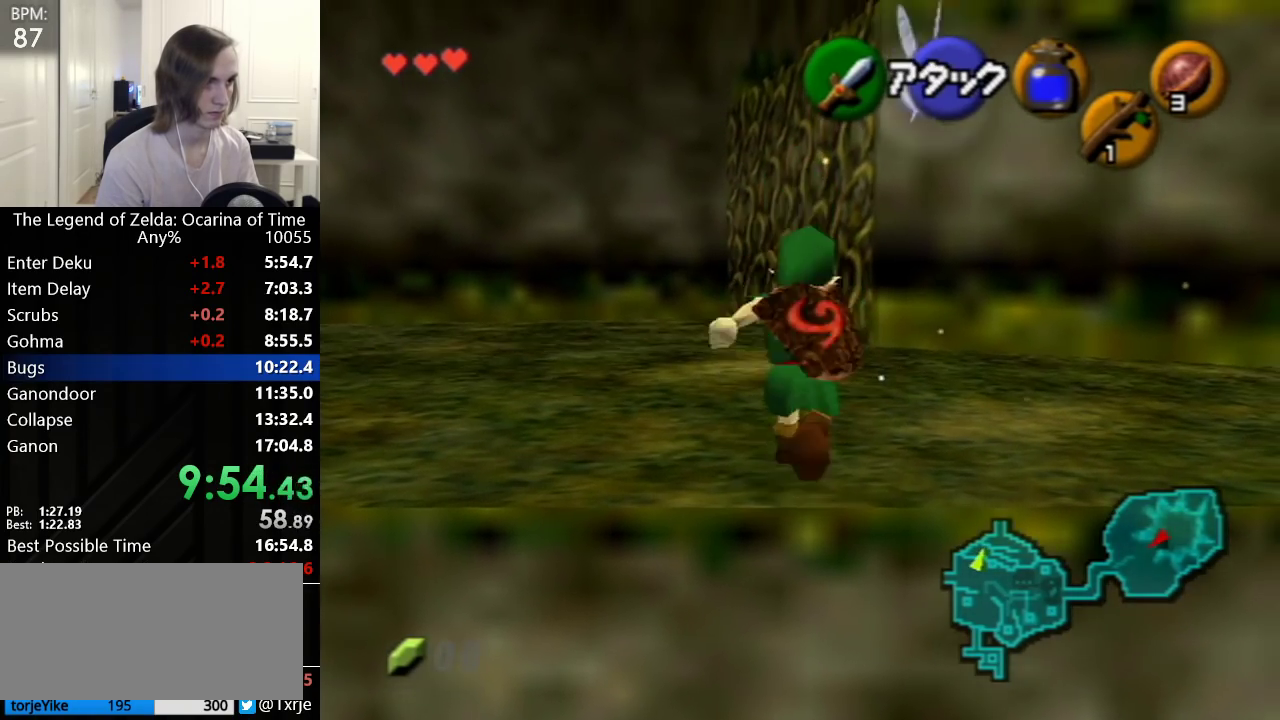
{"buttons": [], "left_stick": "up", "events": []}
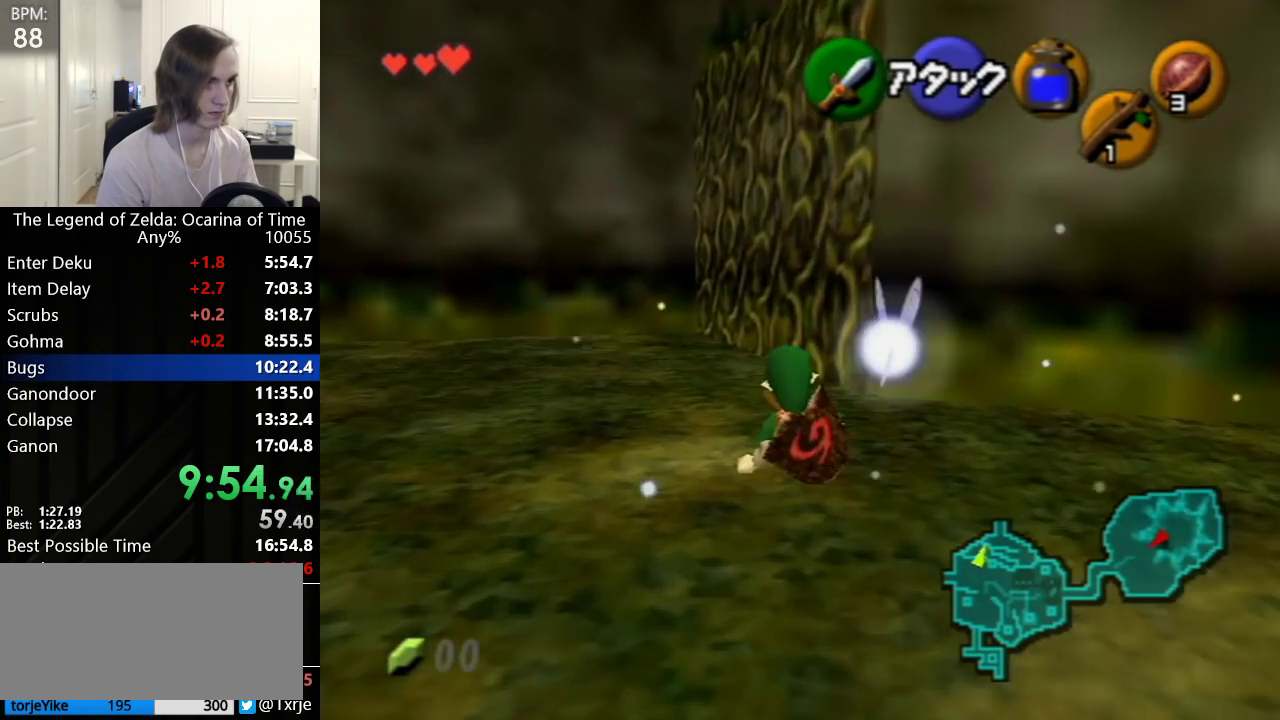
{"buttons": [], "left_stick": "up", "events": [[133, "left_stick", "up-right"], [450, "left_stick", "up"]]}
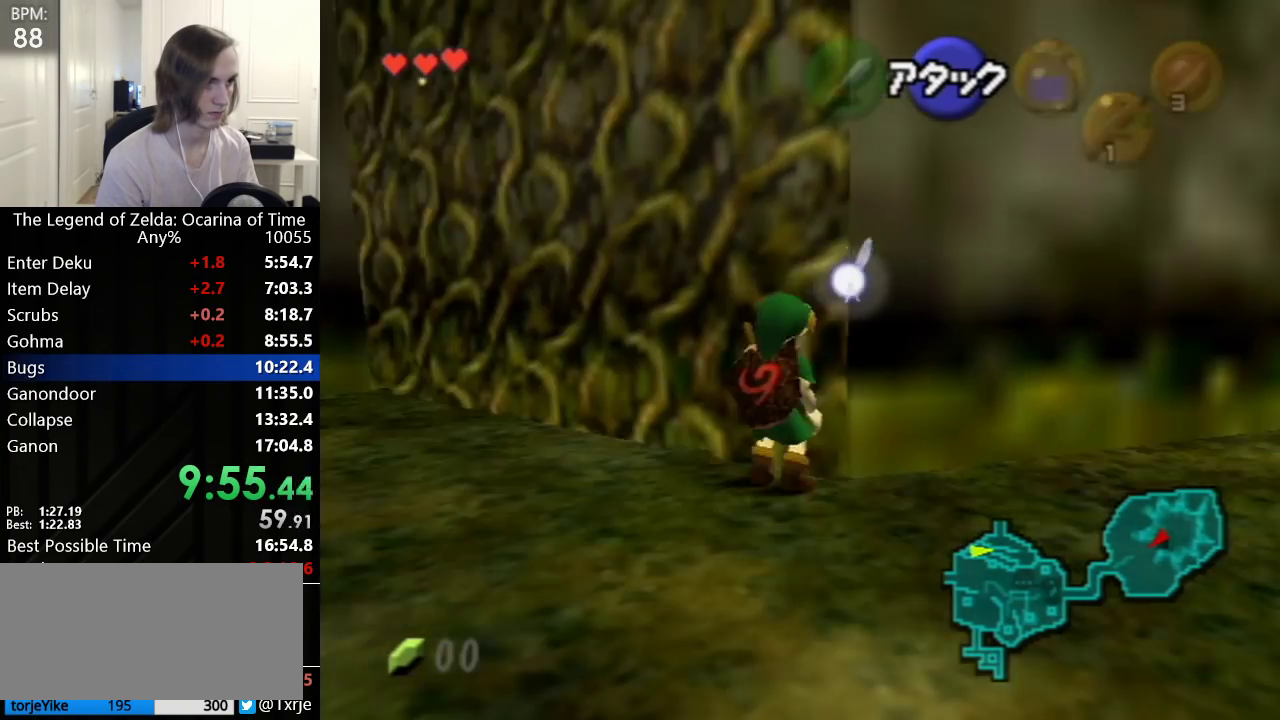
{"buttons": [], "left_stick": "up", "events": [[233, "L1", "down"], [317, "L1", "up"]]}
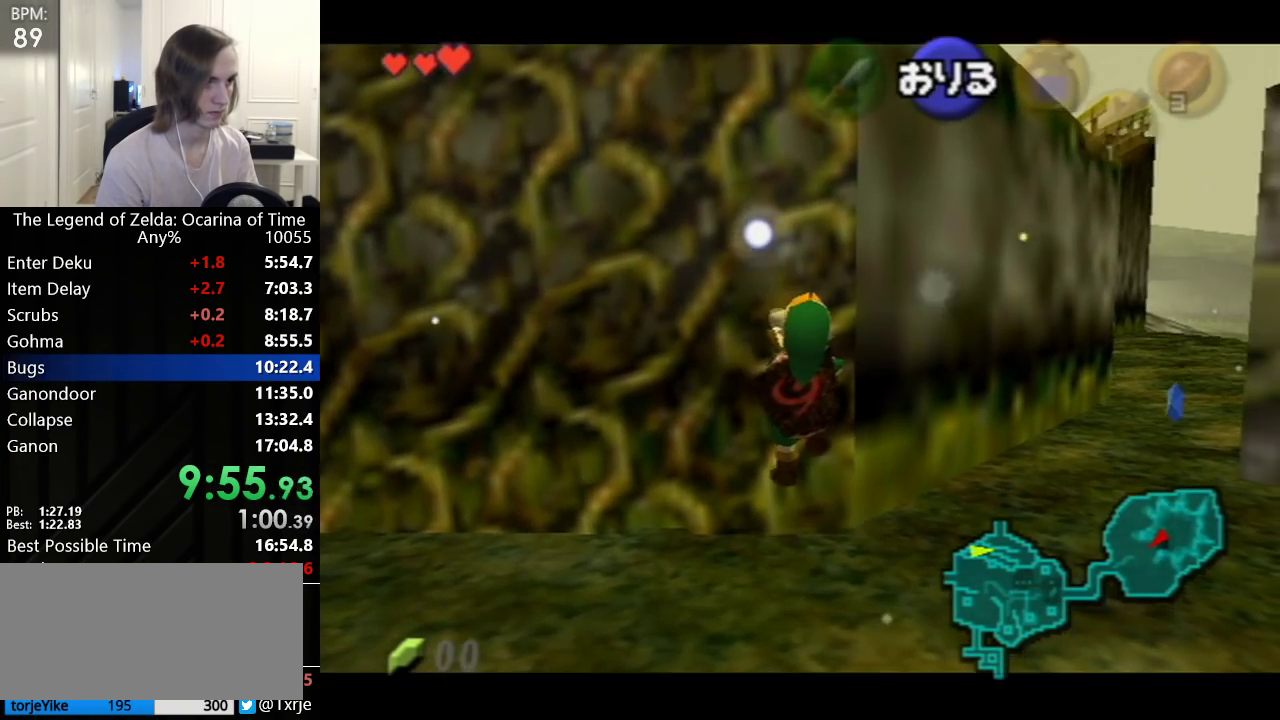
{"buttons": [], "left_stick": "up", "events": [[167, "R1", "down"], [200, "L1", "down"], [233, "R1", "up"], [250, "R1", "down"], [300, "L1", "up"], [350, "R1", "up"], [383, "L1", "down"], [483, "L1", "up"]]}
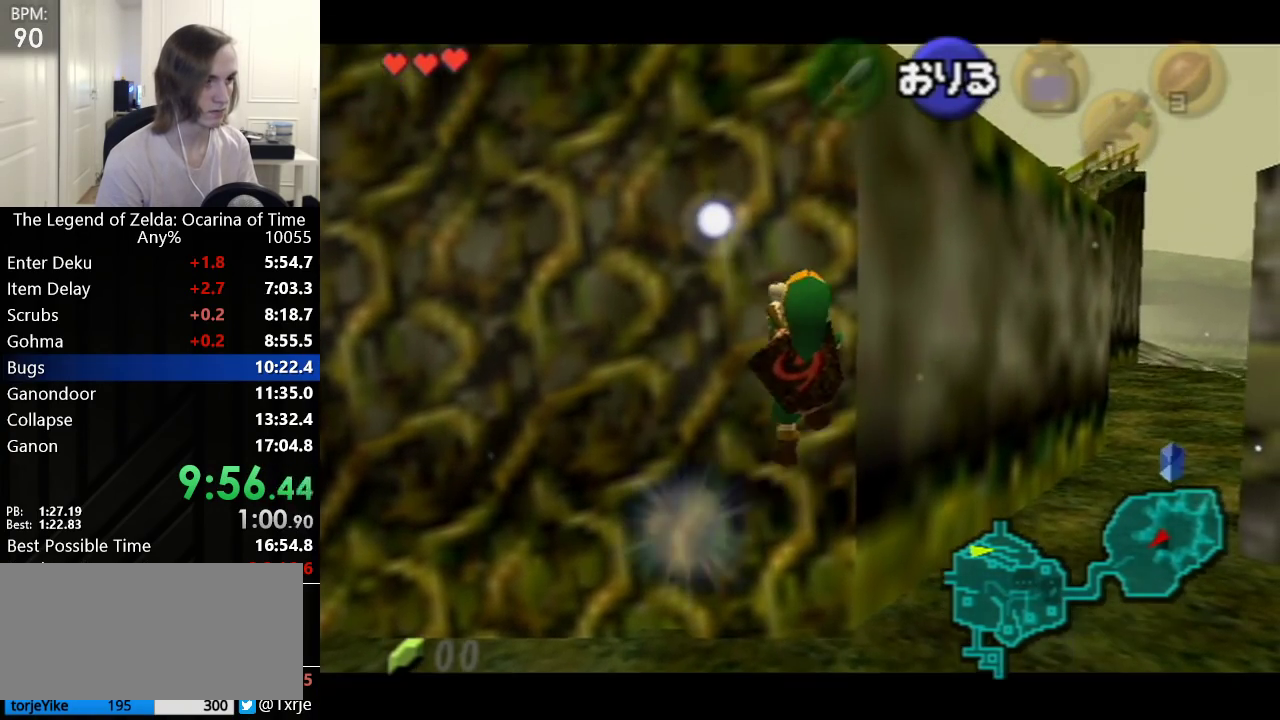
{"buttons": [], "left_stick": "up", "events": []}
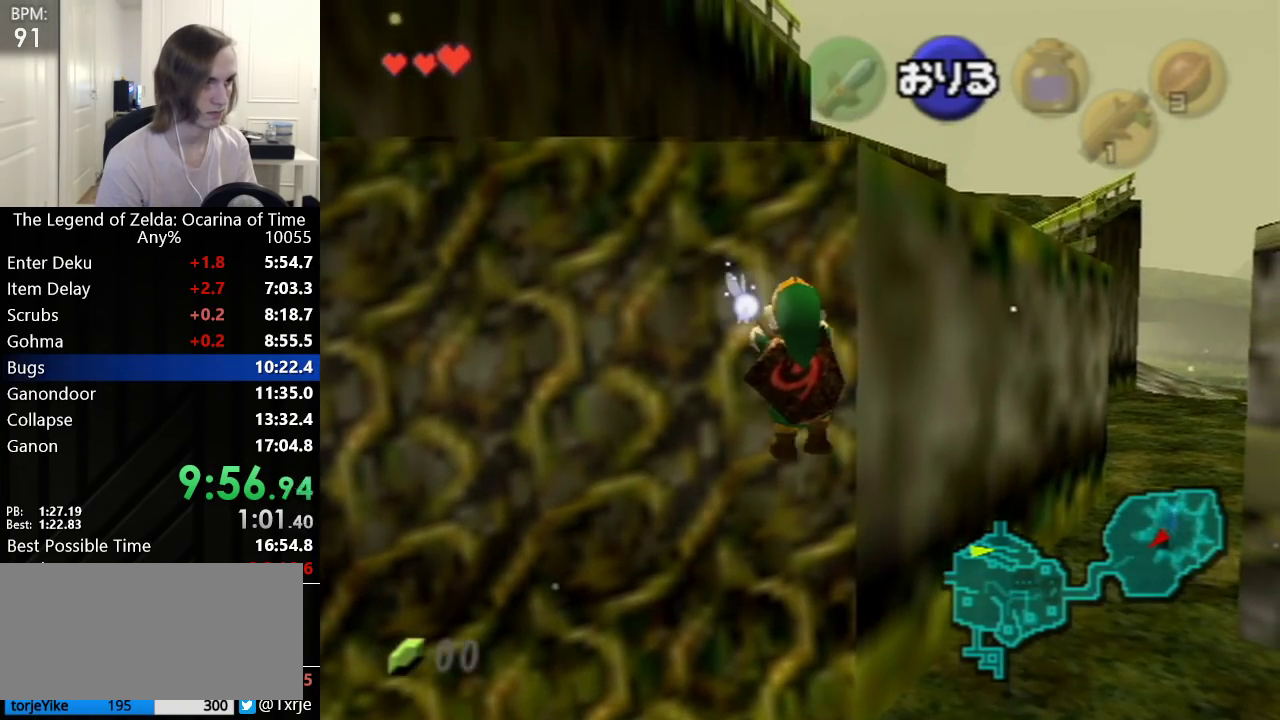
{"buttons": [], "left_stick": "up", "events": []}